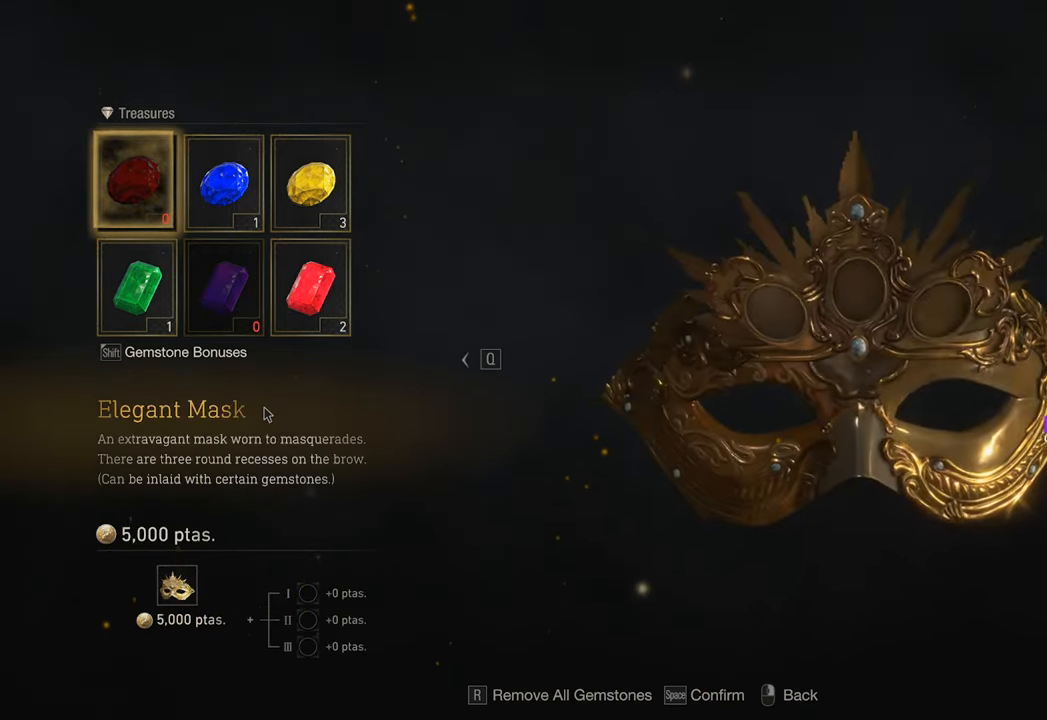
Gameplay with keyboard and mouse; each line is a JSON object with the keys and mouse buttons held at the frame after it. "events" lists presses ("down") and releases ("up") of "1", "2", "3", "4", "5", "a", "b", "c", "caps_lock", "ctrl", "d", "e", "f", "g", "q", "r", "s", "shift", "space", "t", "tab", "tilde", "v", "w", "x", "z", "mouse_left", "mouse_wheel" and "mouse_right" between this image and that frame as [ms after this image, input, new state], when the widget could be followed in between. "mouse_left", "mouse_wheel", "mouse_right" = the "left", "wheel", "right" buttons of the "mouse" list. No other keys are recorded. "wheel" means that the mouse wheel is clicked or scrolled. Not read: mouse_move.
{"keys": [], "mouse": [], "events": [[150, "e", "down"], [300, "e", "up"]]}
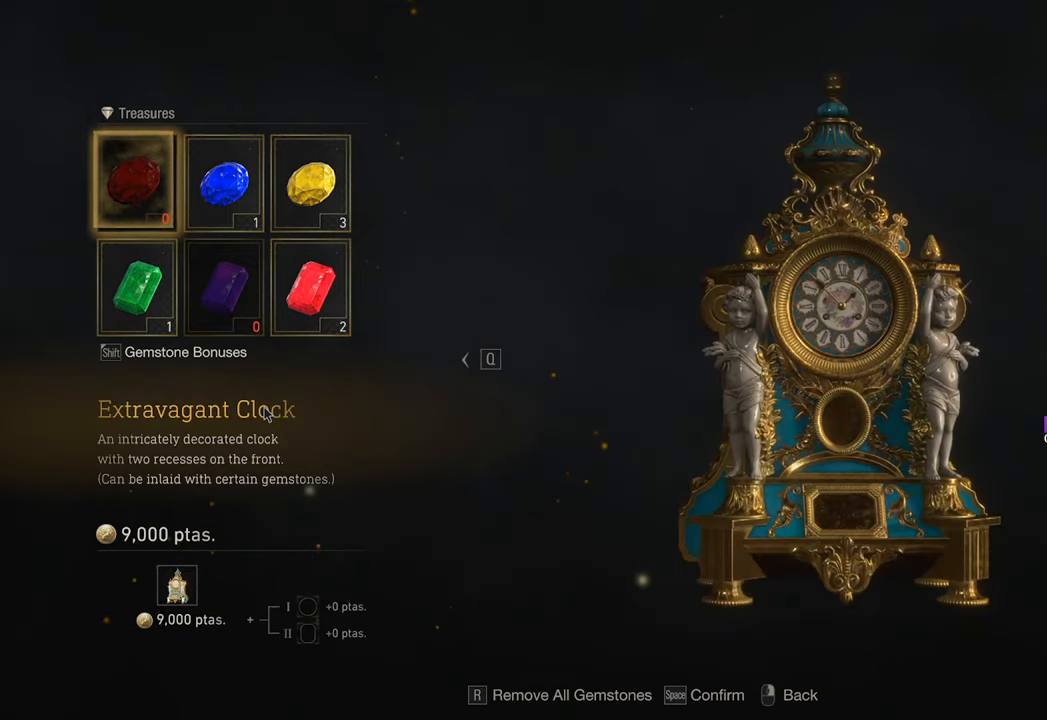
{"keys": [], "mouse": [], "events": [[116, "e", "down"], [266, "e", "up"]]}
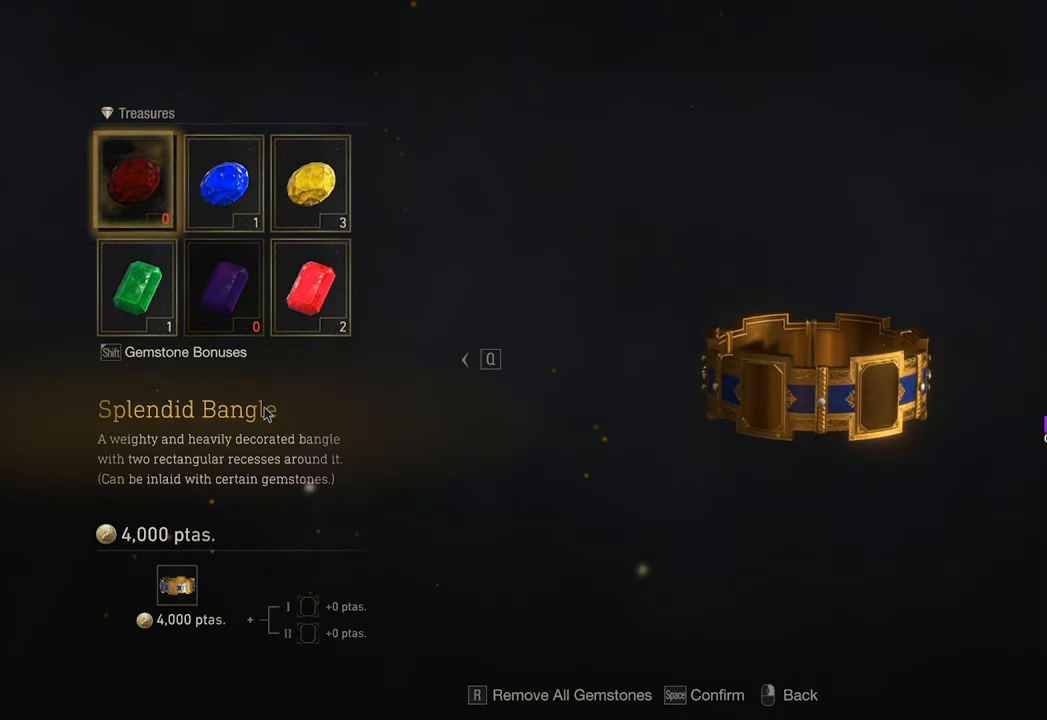
{"keys": ["q"], "mouse": [], "events": [[50, "e", "down"], [233, "e", "up"], [416, "q", "down"]]}
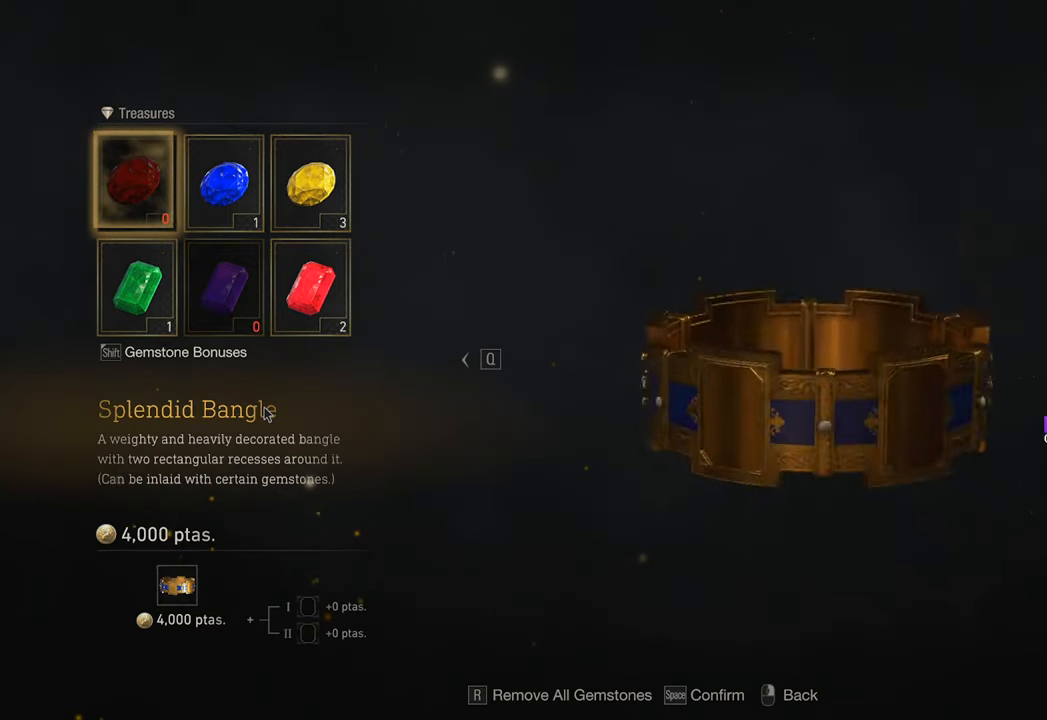
{"keys": ["e"], "mouse": [], "events": [[16, "q", "up"], [483, "e", "down"]]}
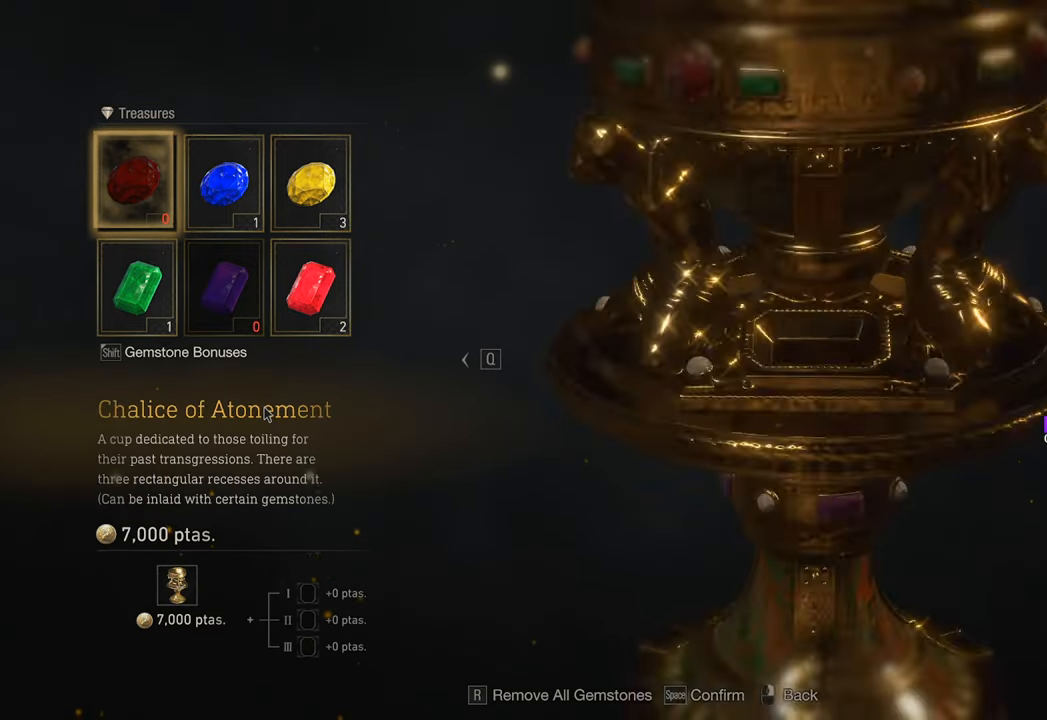
{"keys": [], "mouse": [], "events": [[33, "e", "up"], [216, "e", "down"], [316, "e", "up"]]}
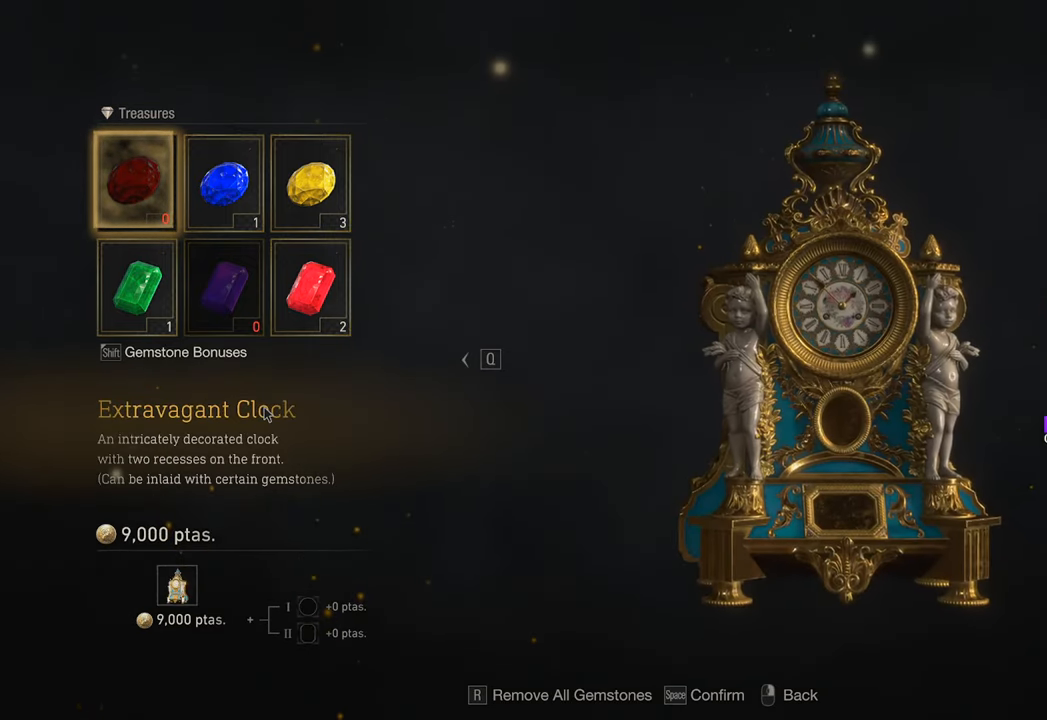
{"keys": [], "mouse": [], "events": []}
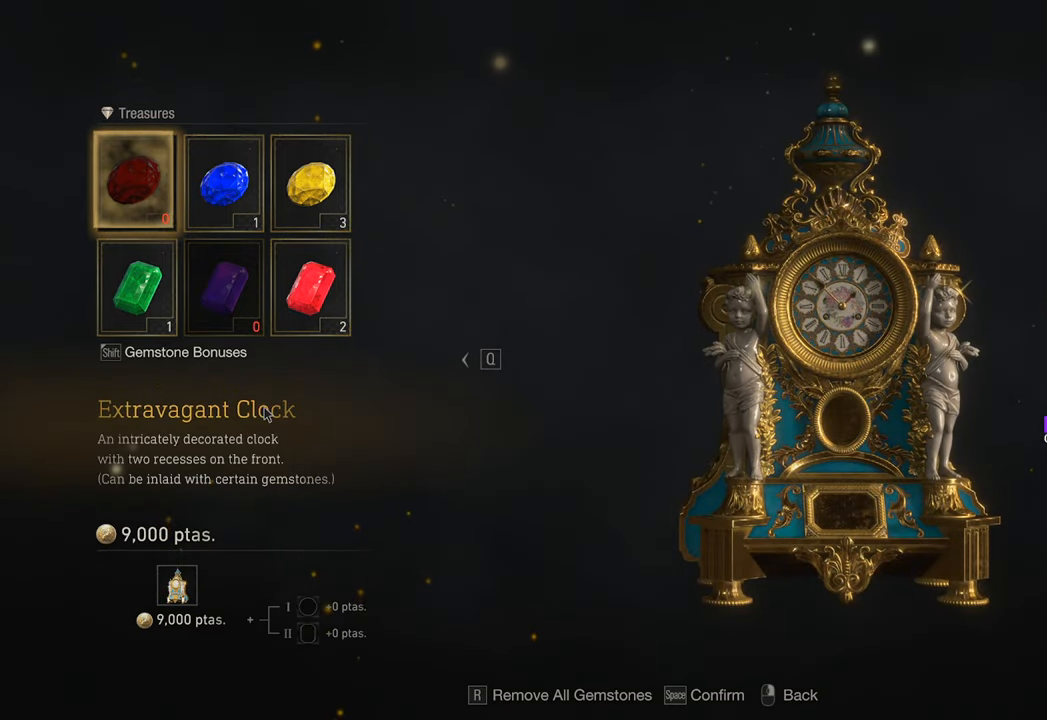
{"keys": [], "mouse": [], "events": []}
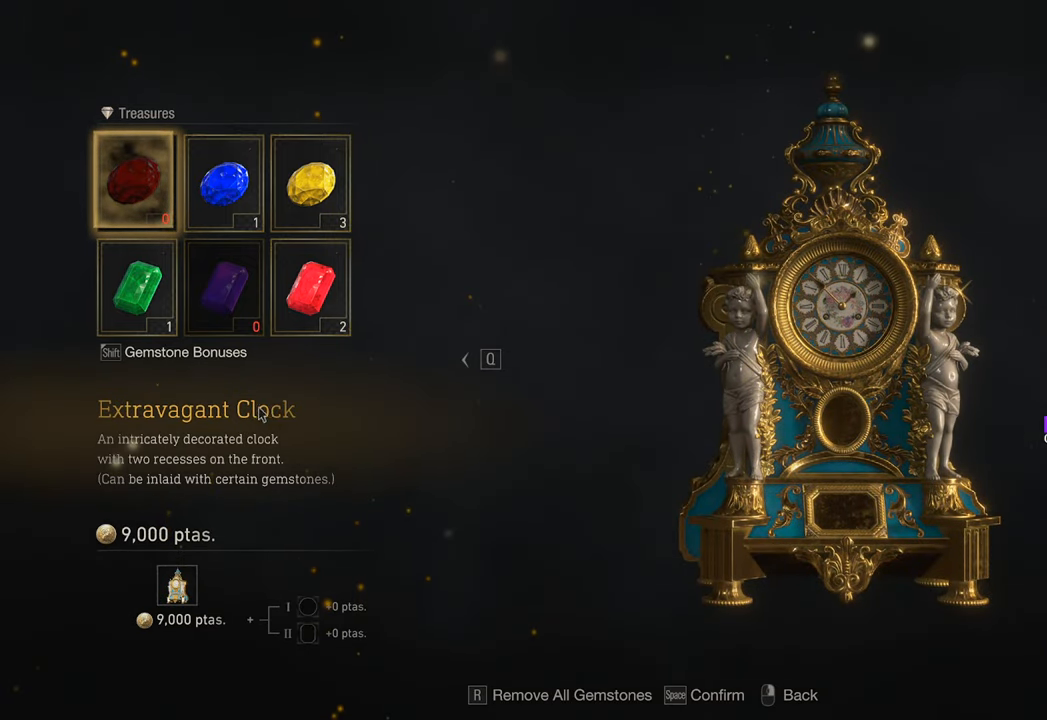
{"keys": [], "mouse": [], "events": []}
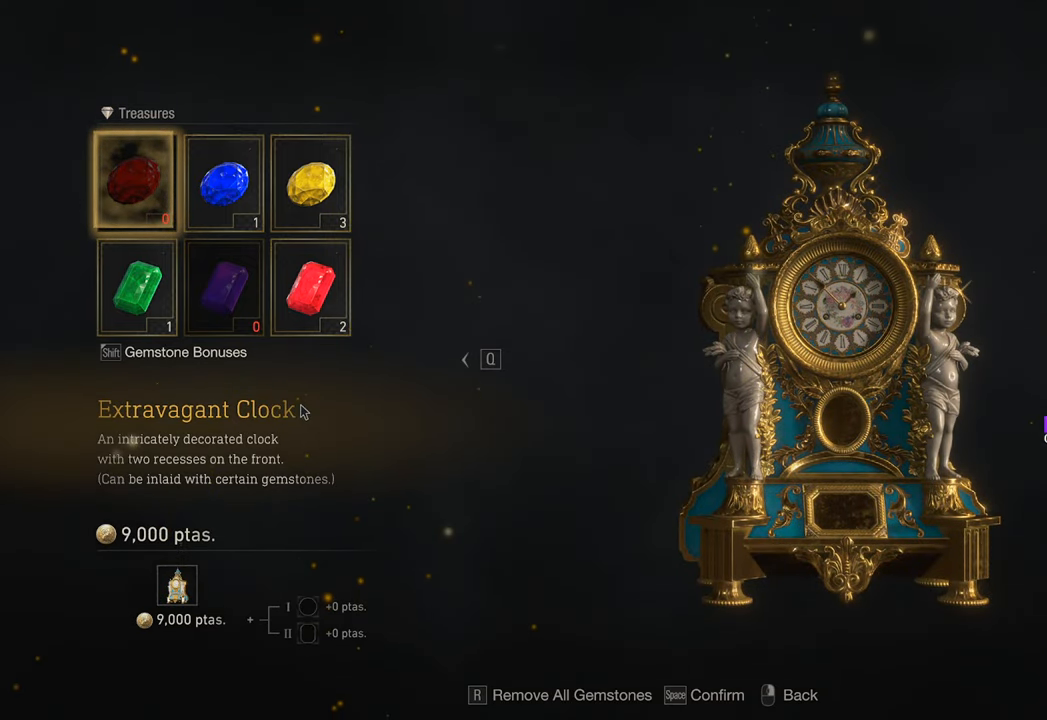
{"keys": [], "mouse": [], "events": []}
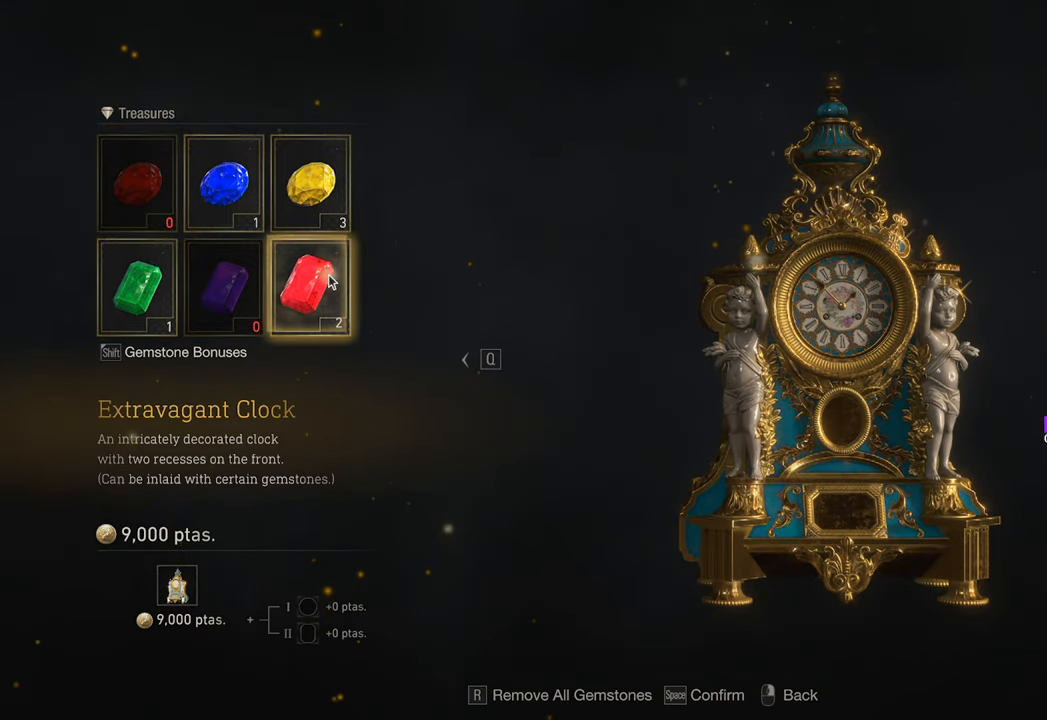
{"keys": [], "mouse": ["right"], "events": [[483, "mouse_right", "down"]]}
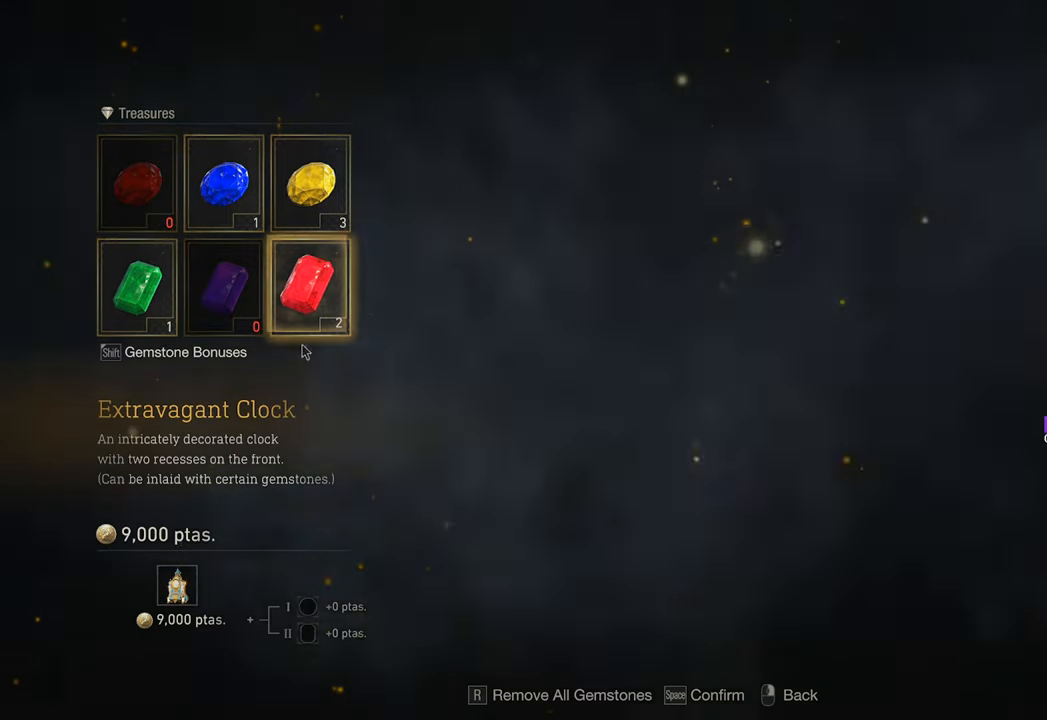
{"keys": [], "mouse": [], "events": [[66, "mouse_right", "up"], [166, "mouse_right", "down"], [216, "mouse_right", "up"], [350, "mouse_right", "down"], [400, "mouse_right", "up"]]}
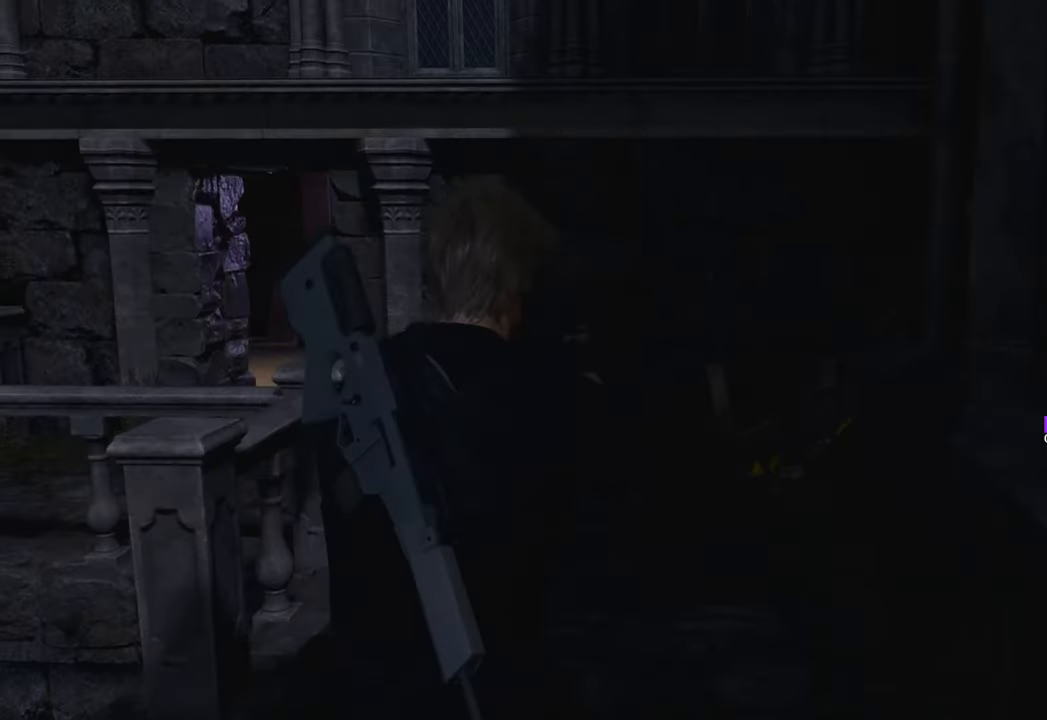
{"keys": ["w"], "mouse": [], "events": [[83, "w", "down"], [183, "shift", "down"], [366, "shift", "up"]]}
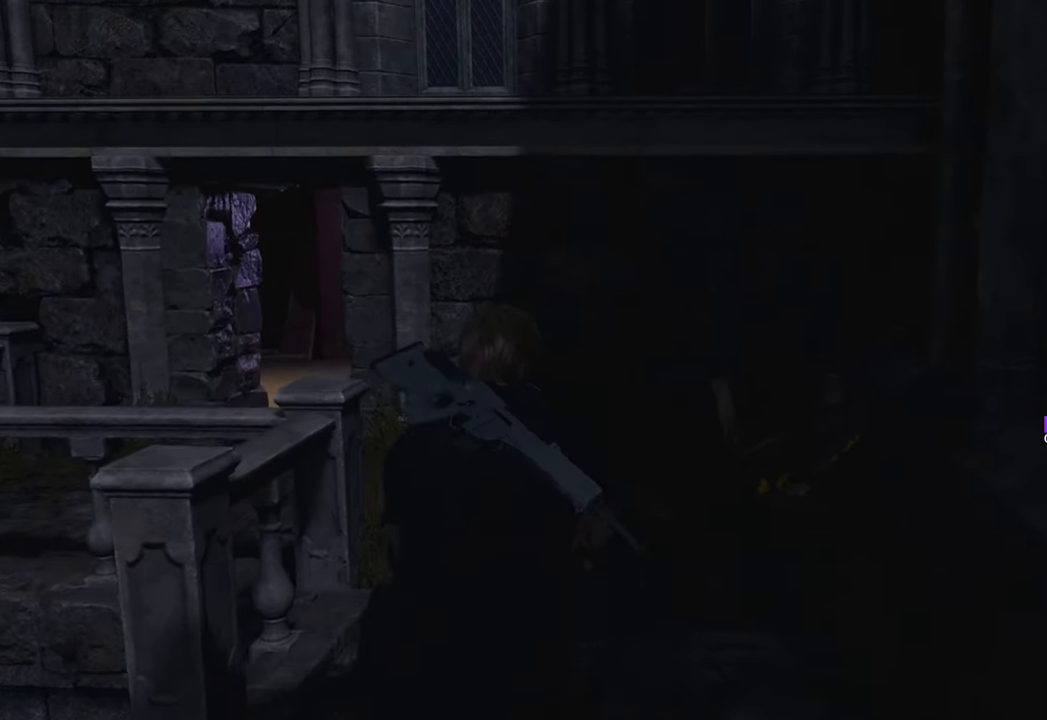
{"keys": ["w"], "mouse": [], "events": []}
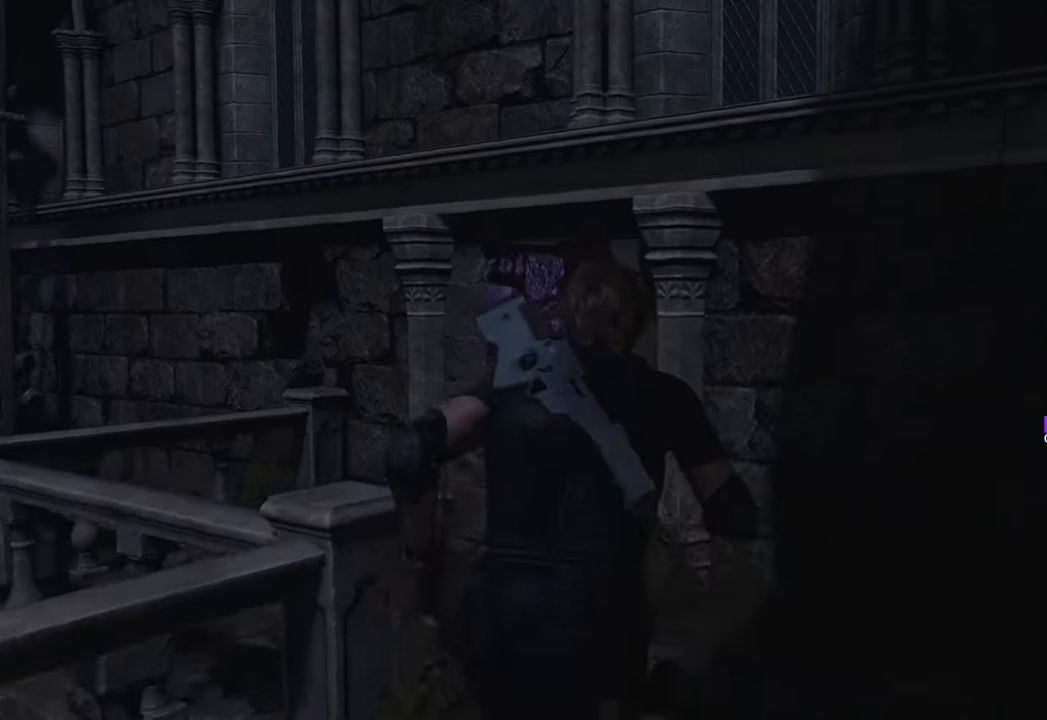
{"keys": ["w"], "mouse": [], "events": [[116, "a", "down"], [450, "a", "up"]]}
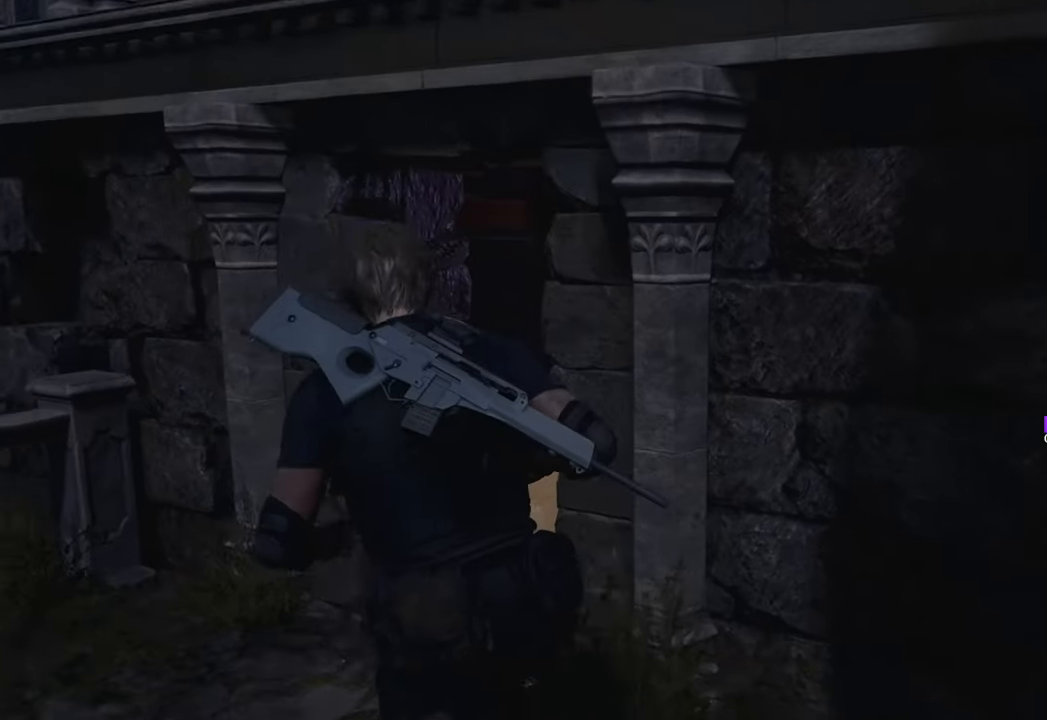
{"keys": ["w"], "mouse": [], "events": []}
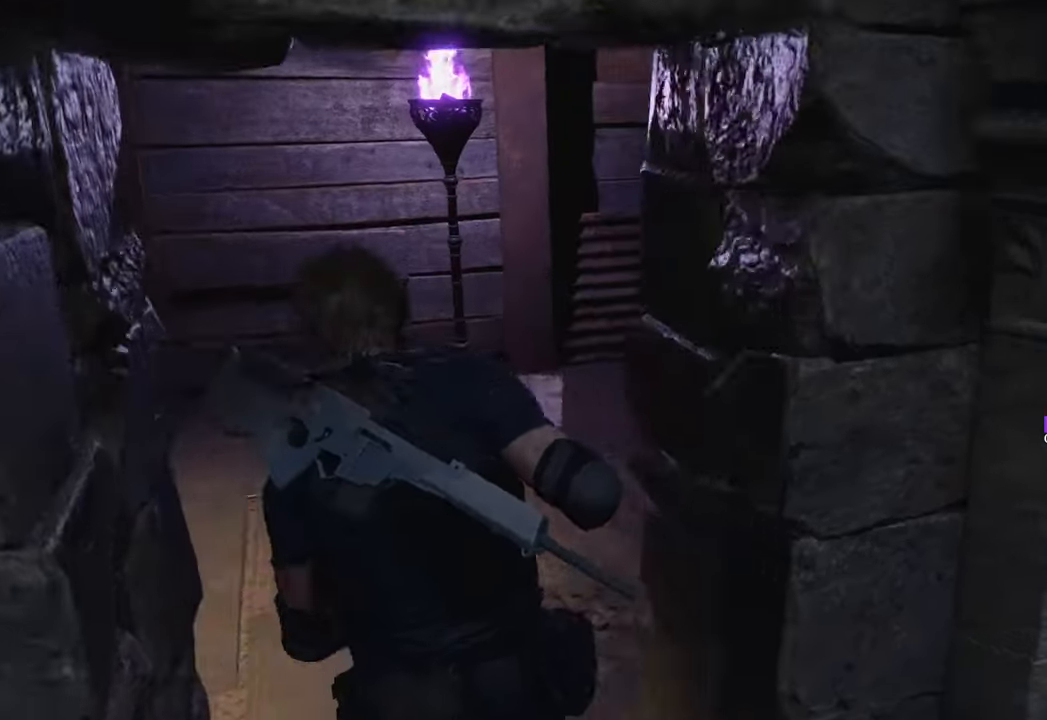
{"keys": [], "mouse": [], "events": [[483, "w", "up"]]}
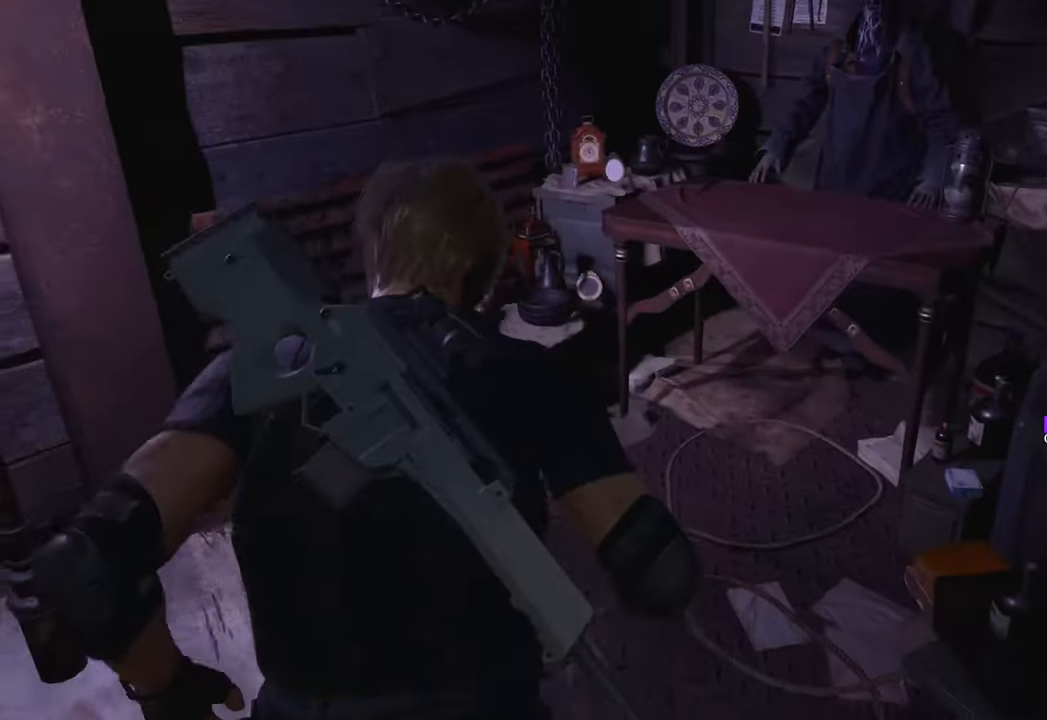
{"keys": ["a", "w"], "mouse": [], "events": [[300, "a", "down"], [416, "w", "down"]]}
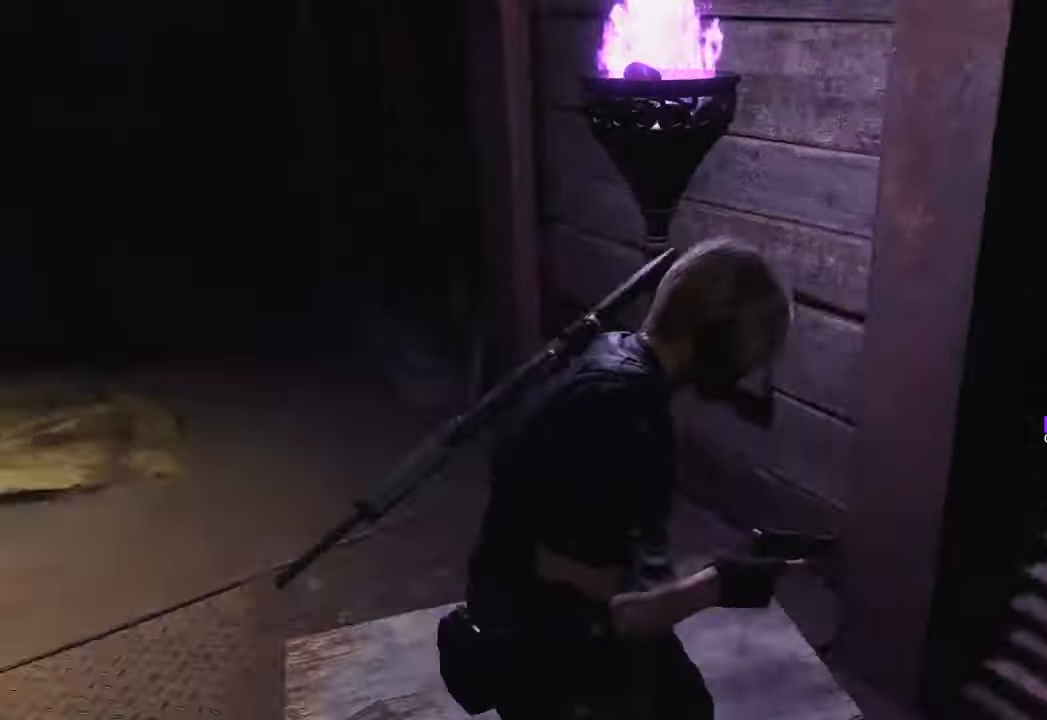
{"keys": ["a", "w"], "mouse": [], "events": [[50, "shift", "down"], [233, "shift", "up"]]}
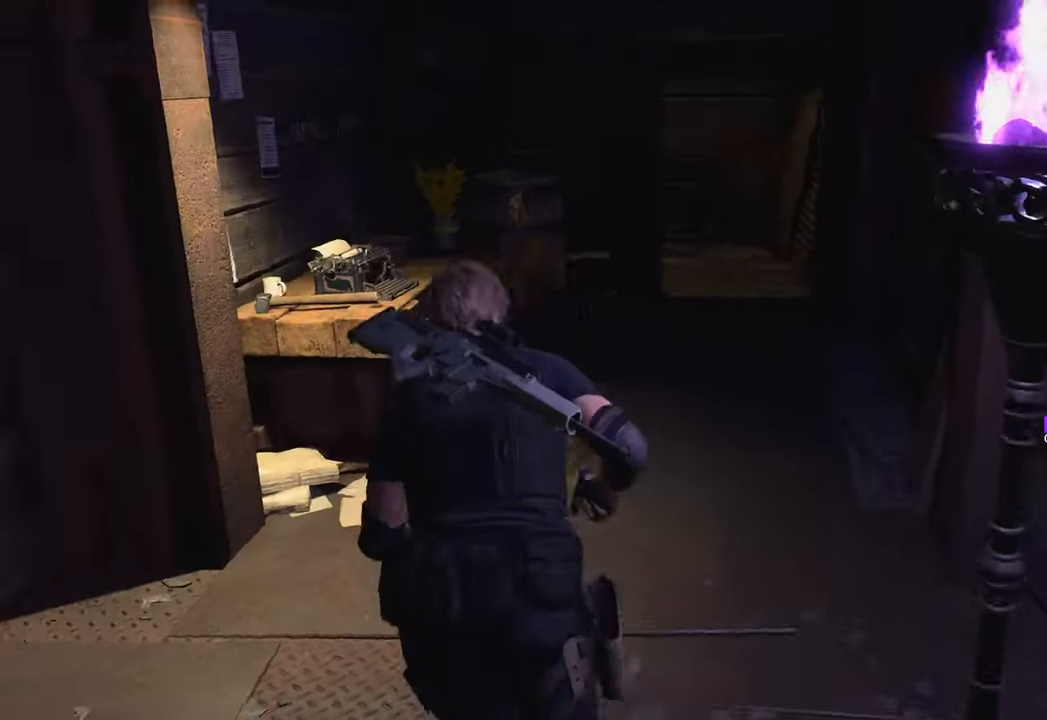
{"keys": ["w"], "mouse": [], "events": [[16, "a", "up"], [200, "d", "down"], [383, "d", "up"]]}
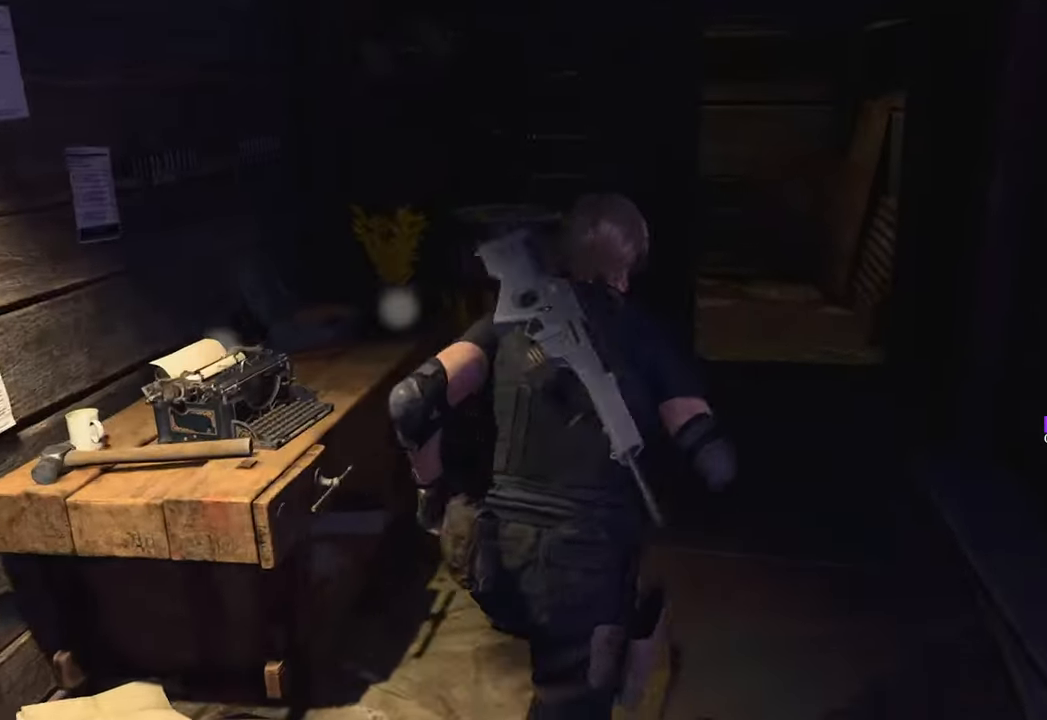
{"keys": [], "mouse": [], "events": [[316, "w", "up"], [366, "f", "down"], [500, "f", "up"]]}
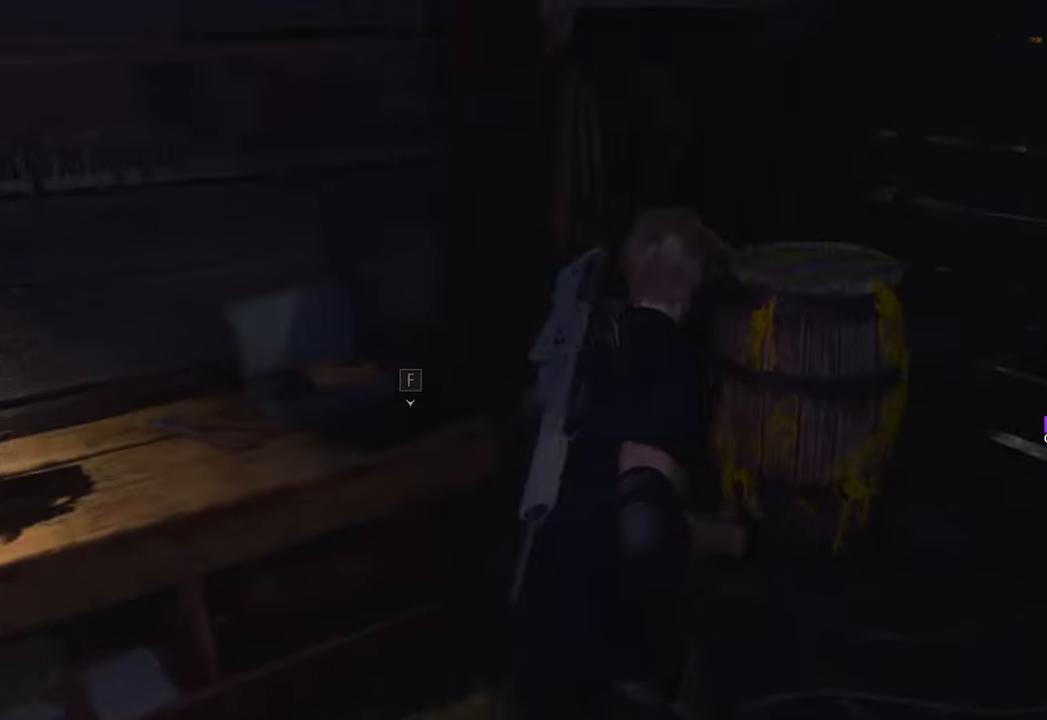
{"keys": [], "mouse": [], "events": [[50, "w", "down"], [283, "w", "up"]]}
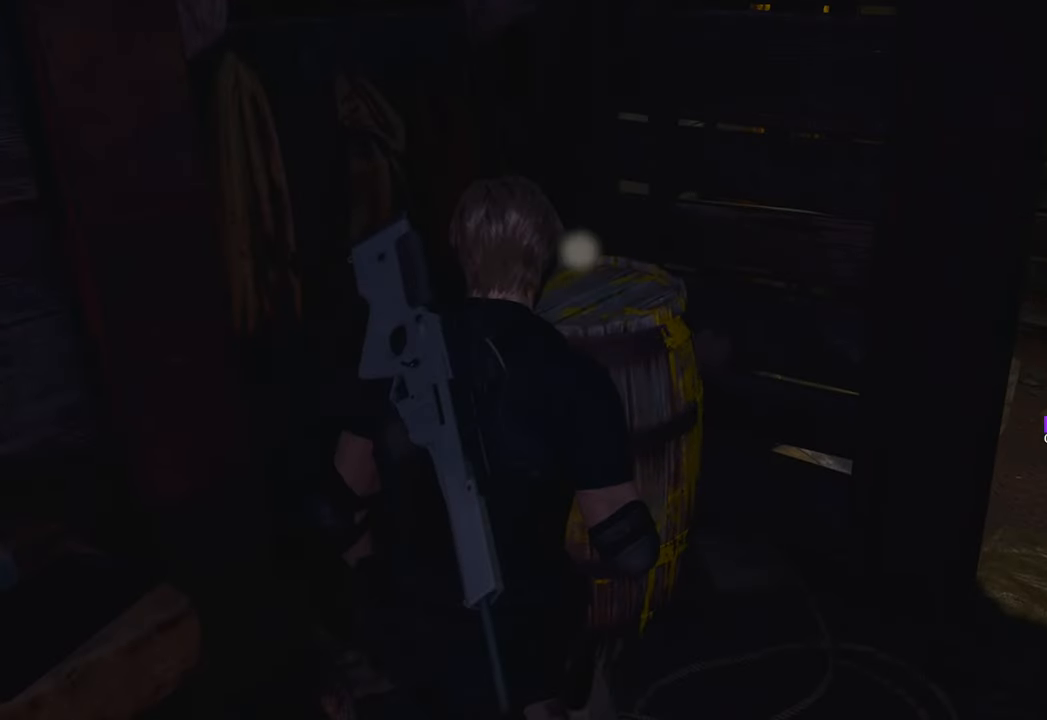
{"keys": ["w"], "mouse": [], "events": [[16, "space", "down"], [150, "mouse_left", "down"], [250, "mouse_left", "up"], [433, "space", "up"], [433, "w", "down"]]}
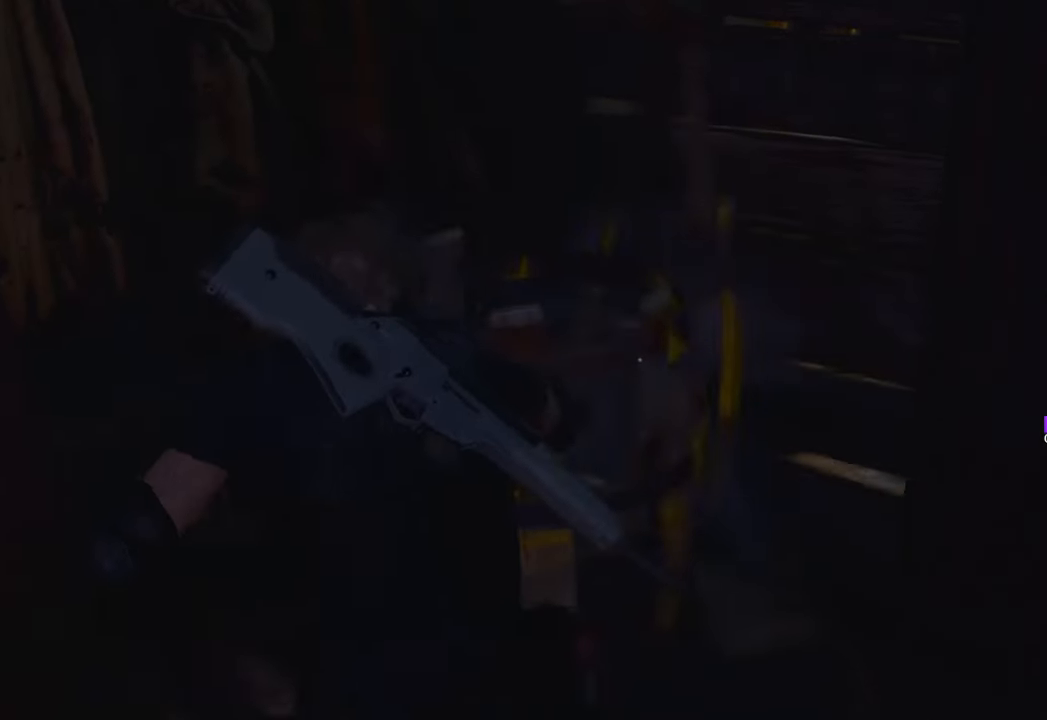
{"keys": ["w"], "mouse": [], "events": [[216, "f", "down"], [300, "f", "up"], [400, "f", "down"], [450, "f", "up"]]}
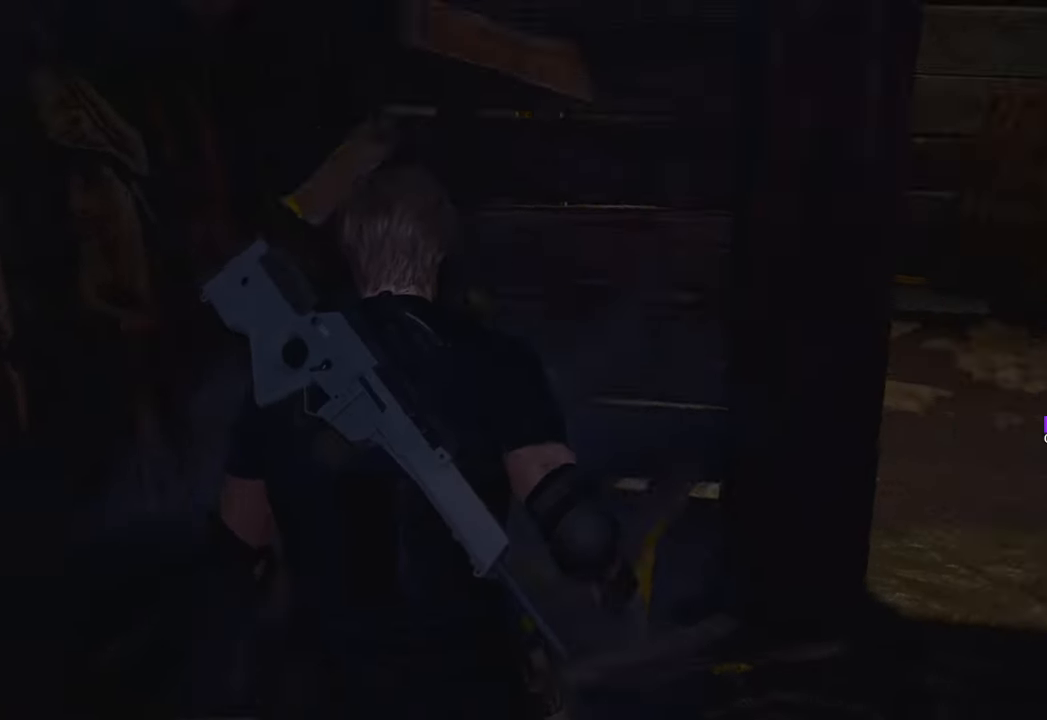
{"keys": ["d", "w"], "mouse": [], "events": [[83, "d", "down"], [183, "shift", "down"], [366, "shift", "up"]]}
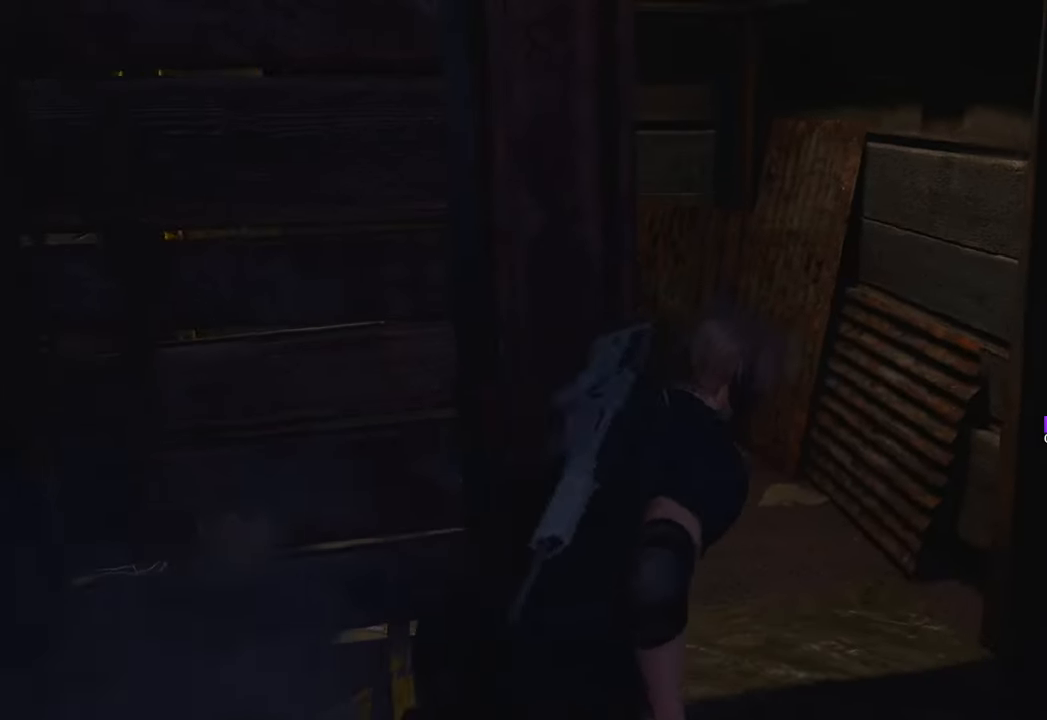
{"keys": ["w"], "mouse": [], "events": [[100, "d", "up"]]}
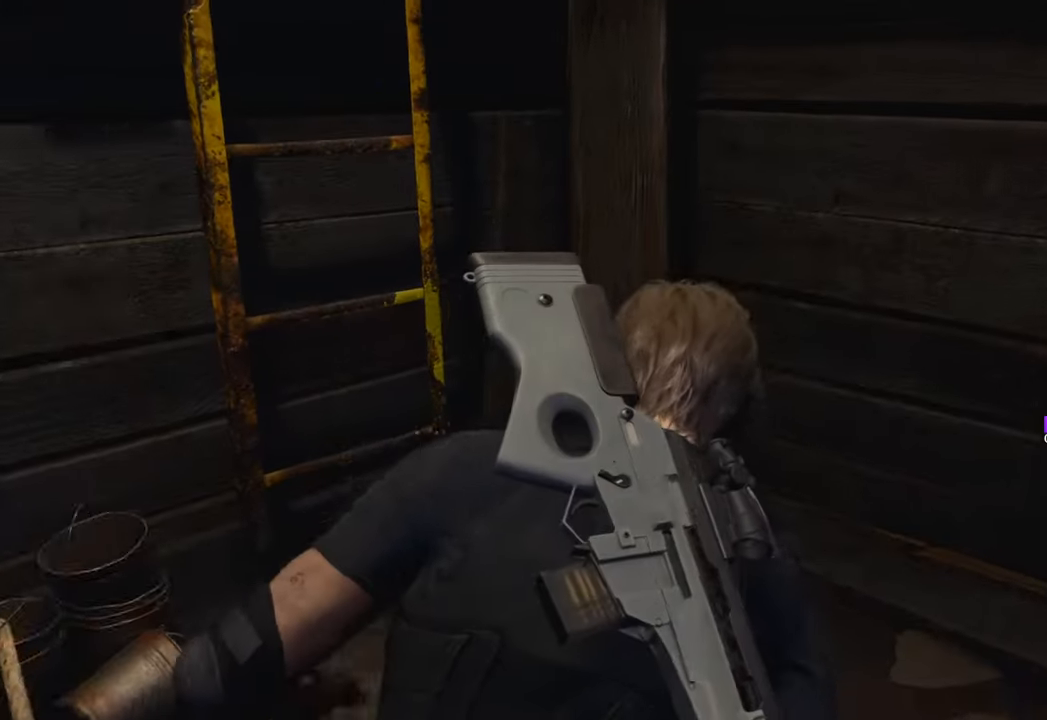
{"keys": ["a"], "mouse": [], "events": [[233, "w", "up"], [366, "a", "down"]]}
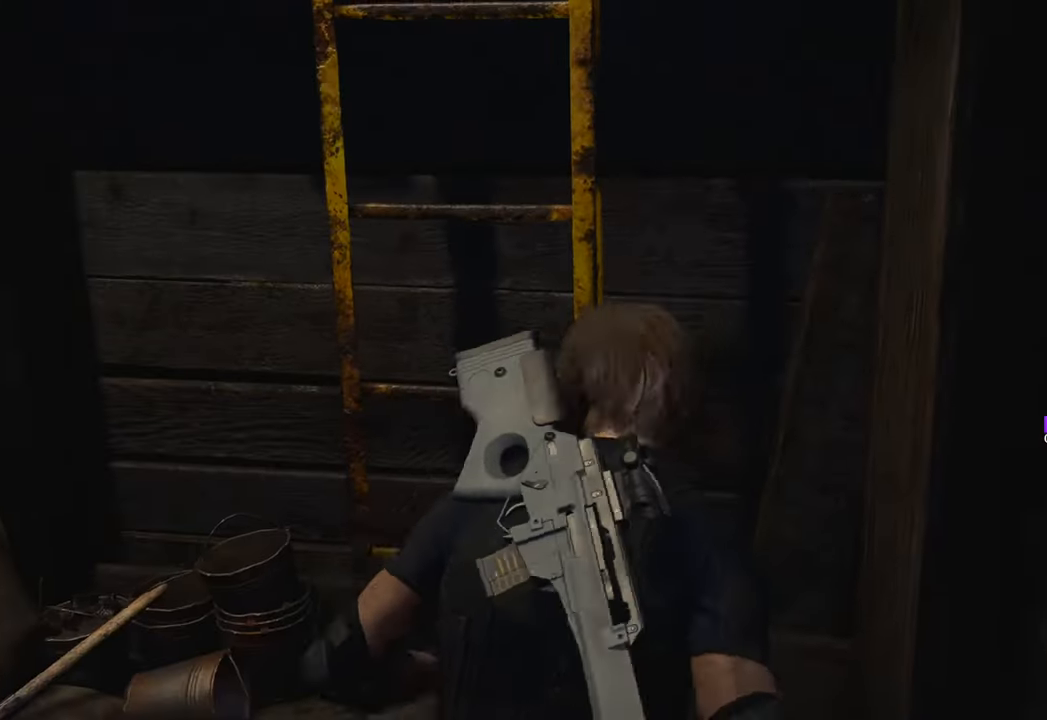
{"keys": ["w"], "mouse": [], "events": [[183, "w", "down"], [283, "a", "up"], [283, "f", "down"], [433, "f", "up"]]}